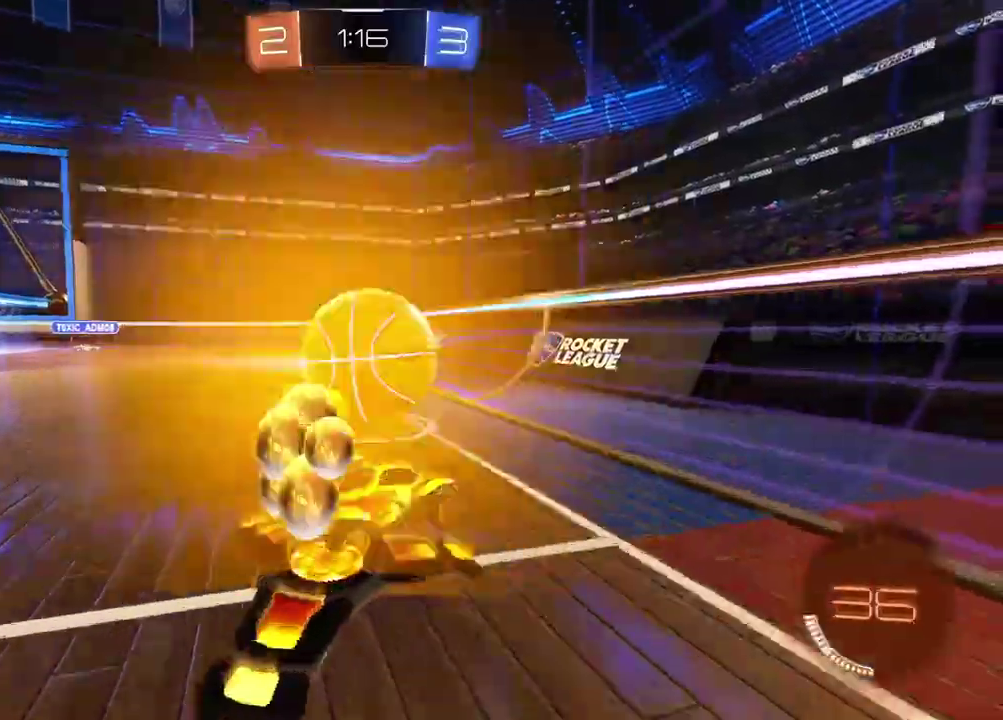
Gameplay with a controller (PlayStation layout); each line is a JSON object with the inputs held at the frame after it. "events" lists button and stick changes between this image and that frame as [ms after this image, input, new state], when the widget could be followed in between. Not read: L1 R1.
{"buttons": ["R2"], "left_stick": "center", "right_stick": "center", "events": [[50, "R2", "down"]]}
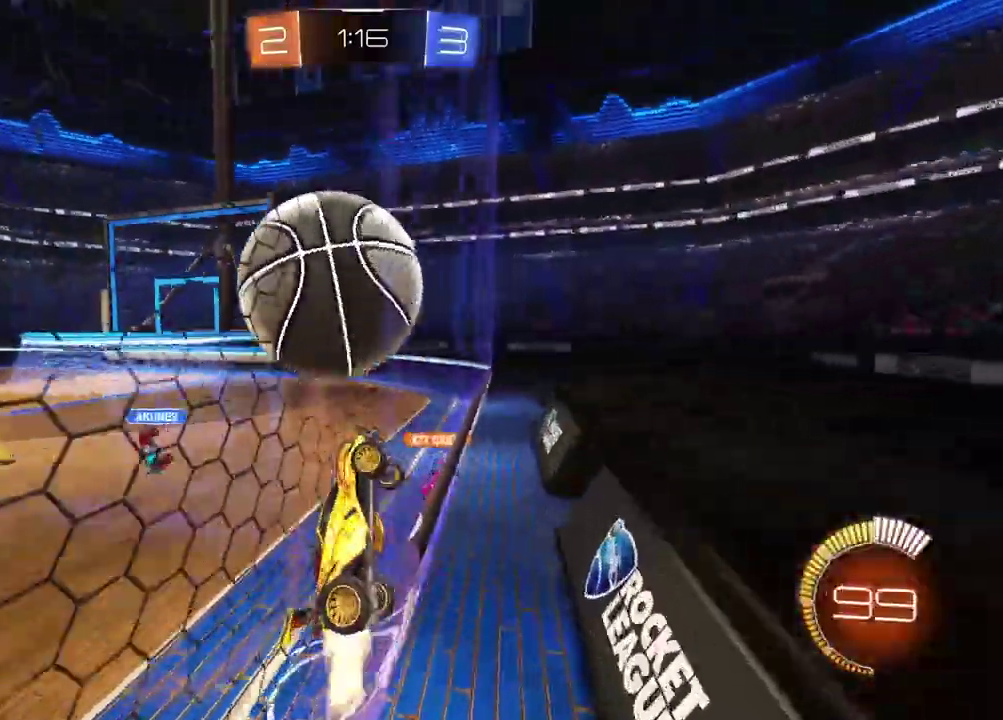
{"buttons": ["CROSS", "R2"], "left_stick": "left", "right_stick": "center", "events": [[450, "left_stick", "left"], [483, "CROSS", "down"]]}
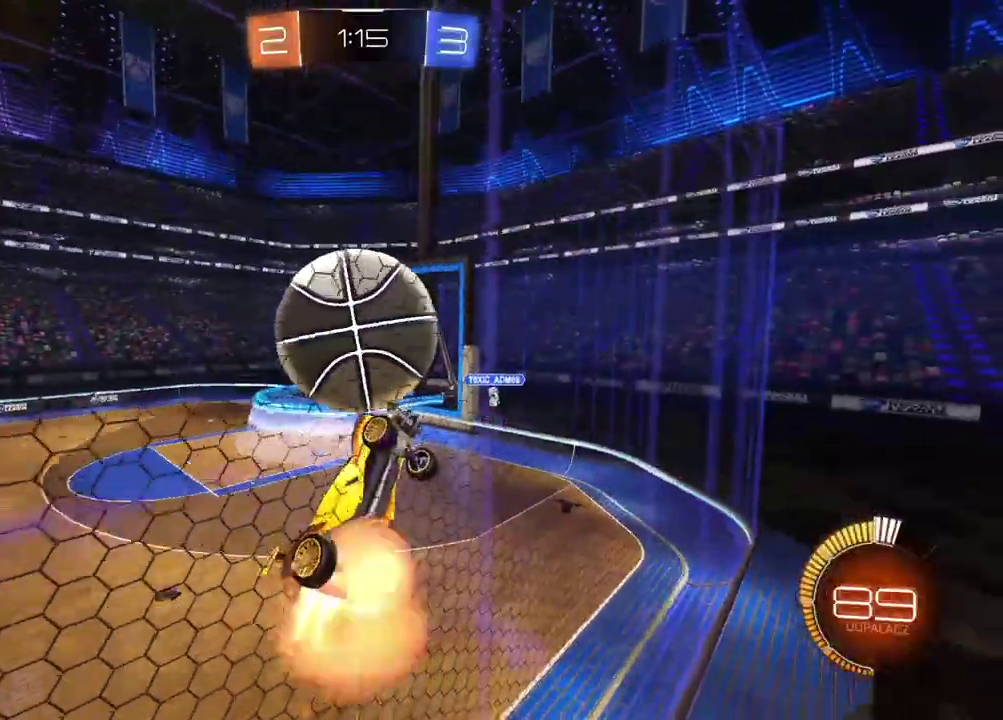
{"buttons": ["TRIANGLE", "L2", "R2"], "left_stick": "up-right", "right_stick": "center", "events": [[33, "L2", "down"], [83, "CROSS", "up"], [100, "R2", "up"], [183, "left_stick", "up-left"], [250, "R2", "down"], [267, "left_stick", "center"], [483, "TRIANGLE", "down"], [500, "left_stick", "up-right"]]}
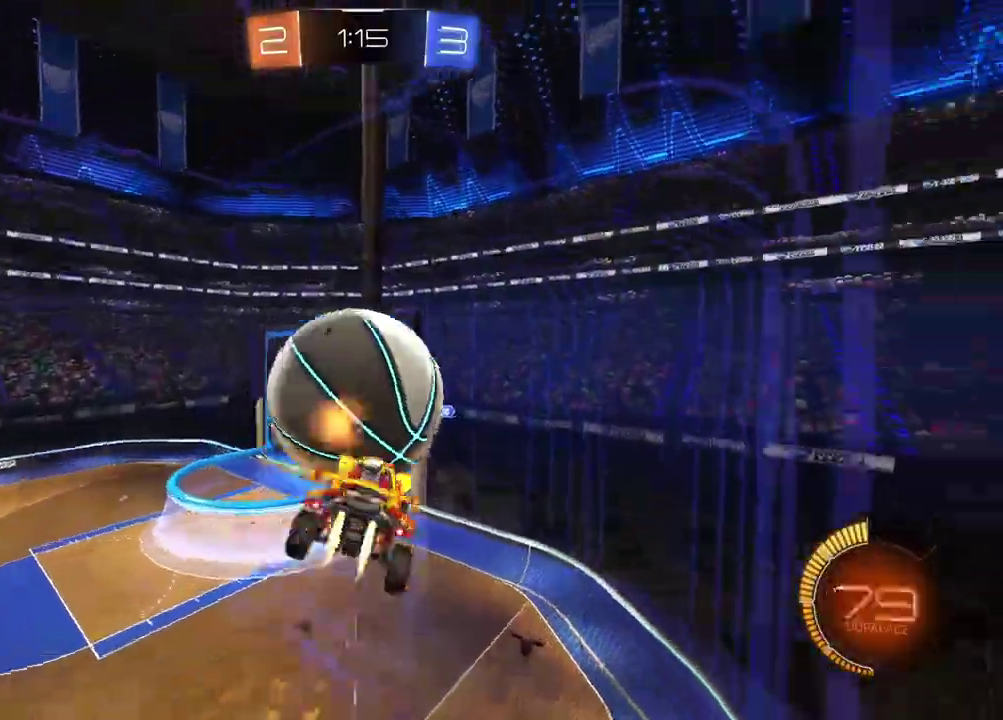
{"buttons": ["CROSS", "R2", "L3"], "left_stick": "up", "right_stick": "center"}
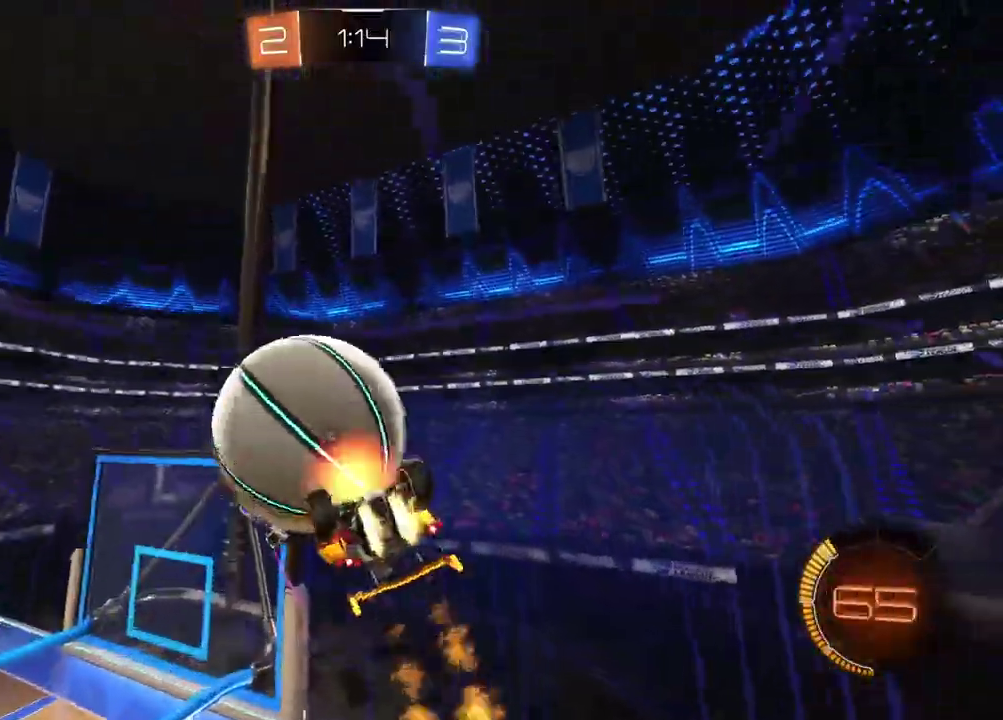
{"buttons": ["TRIANGLE", "R2"], "left_stick": "center", "right_stick": "center", "events": [[200, "CROSS", "up"], [200, "L3", "up"], [200, "left_stick", "down"], [350, "left_stick", "center"], [483, "TRIANGLE", "down"]]}
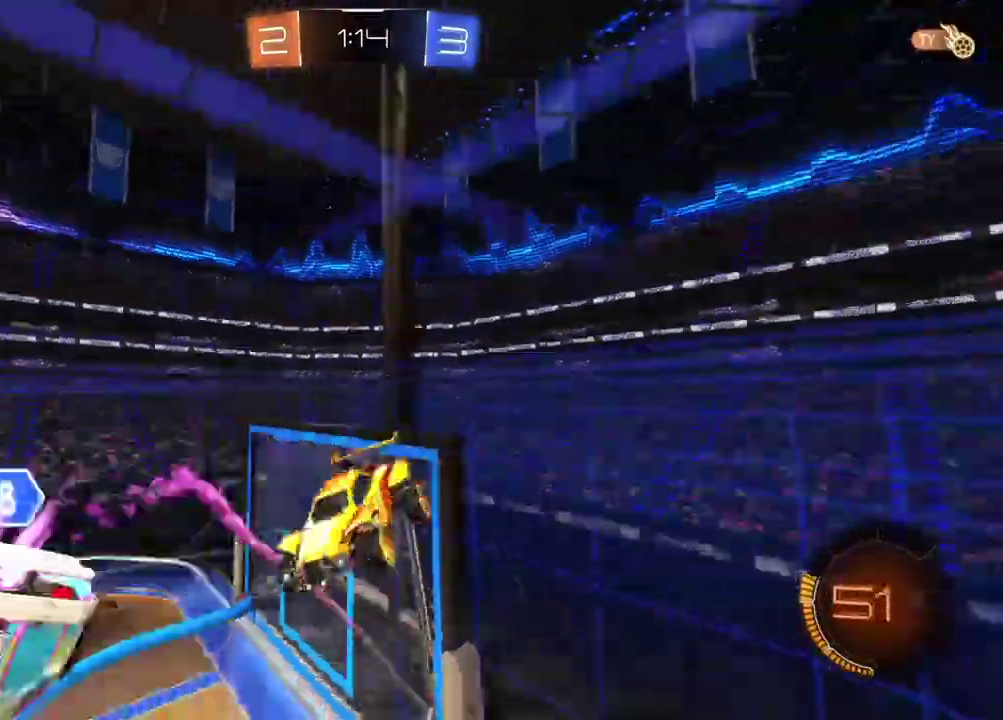
{"buttons": ["R2"], "left_stick": "down", "right_stick": "center", "events": [[50, "R2", "up"], [67, "TRIANGLE", "up"], [250, "left_stick", "down-right"], [333, "L2", "down"], [333, "left_stick", "down"], [417, "L2", "up"], [417, "R2", "down"]]}
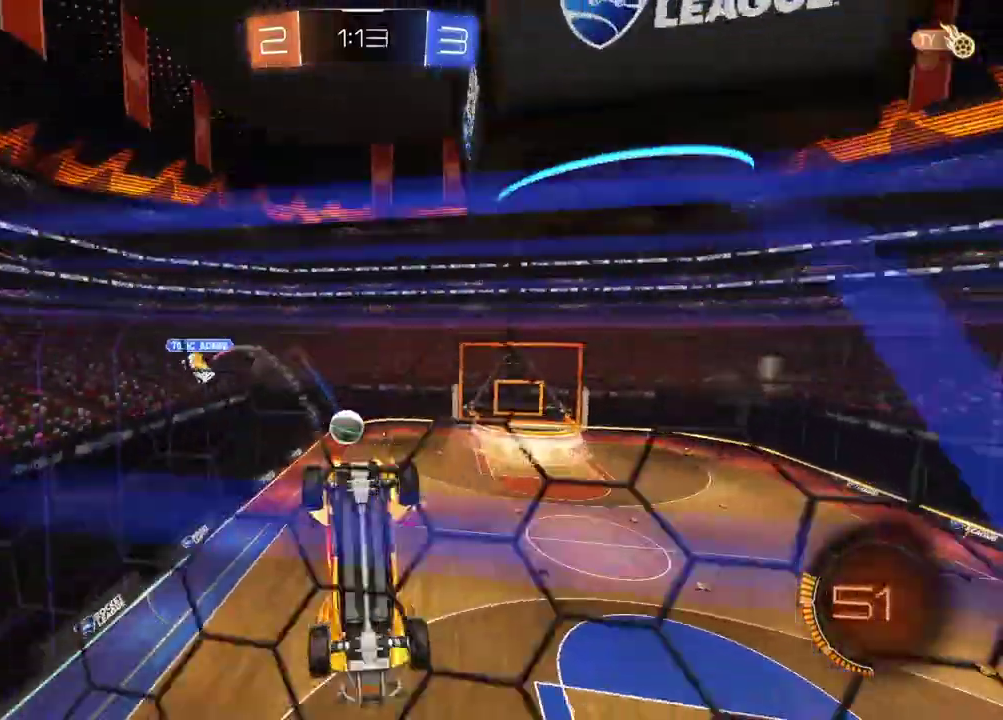
{"buttons": ["R2"], "left_stick": "left", "right_stick": "center", "events": [[167, "left_stick", "center"], [250, "left_stick", "left"]]}
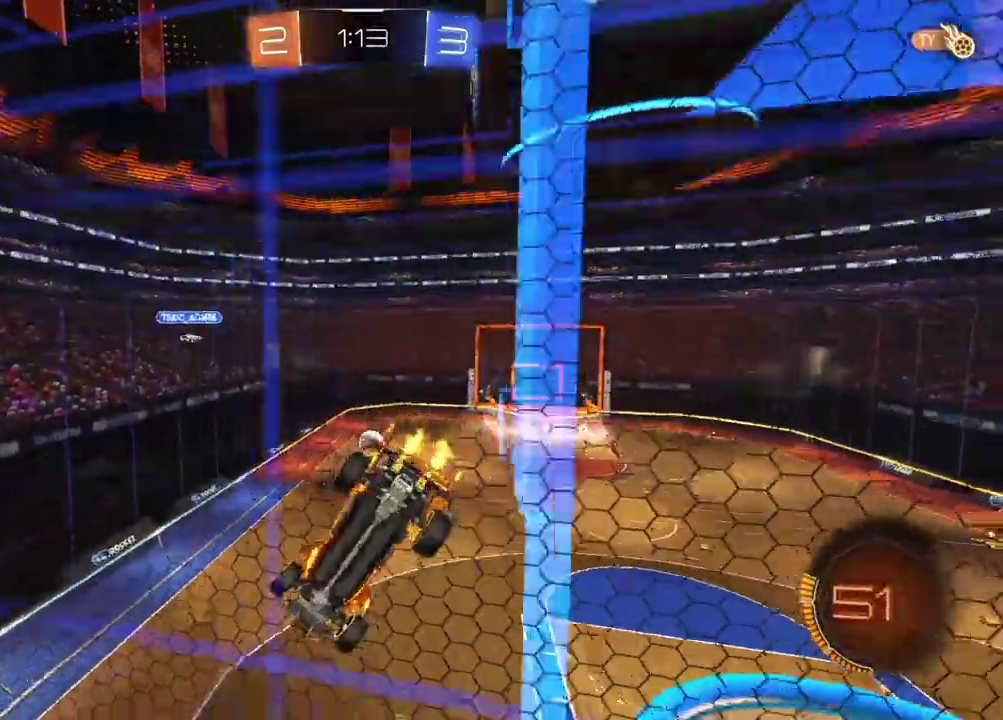
{"buttons": ["R2"], "left_stick": "left", "right_stick": "center", "events": [[50, "left_stick", "center"], [183, "left_stick", "left"]]}
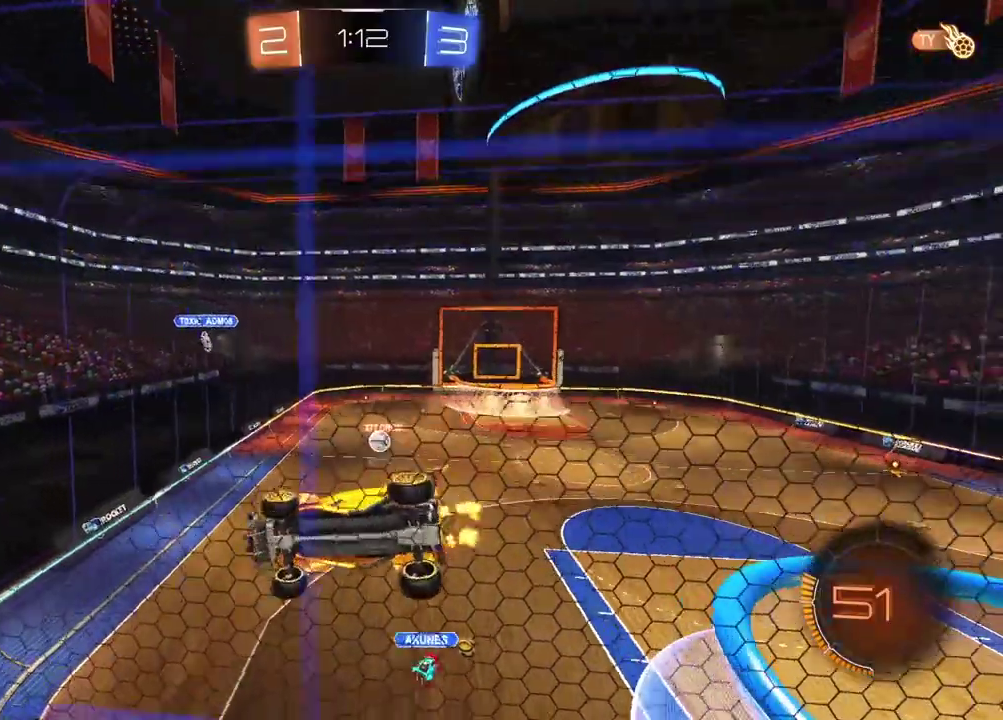
{"buttons": ["L2"], "left_stick": "center", "right_stick": "center", "events": [[150, "left_stick", "center"], [233, "left_stick", "left"], [367, "R2", "up"], [433, "left_stick", "center"], [450, "L2", "down"]]}
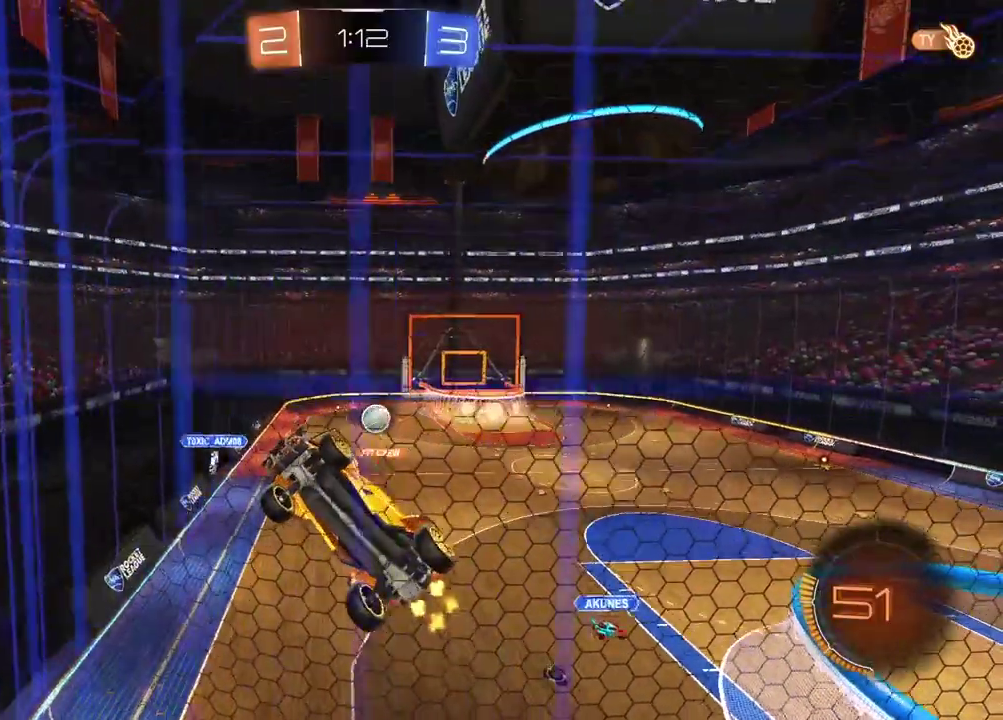
{"buttons": ["L2"], "left_stick": "up-left", "right_stick": "center", "events": [[167, "L2", "up"], [200, "CROSS", "down"], [233, "L2", "down"], [300, "left_stick", "down-left"], [333, "CROSS", "up"], [400, "left_stick", "center"], [450, "left_stick", "up-left"]]}
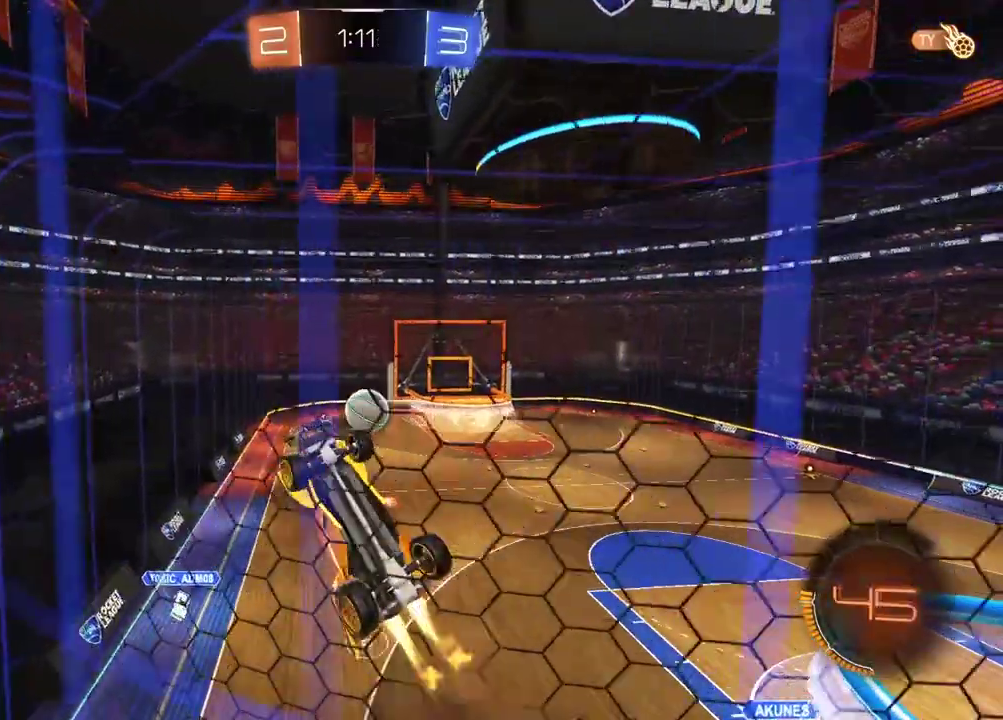
{"buttons": [], "left_stick": "center", "right_stick": "center", "events": [[33, "left_stick", "up"], [83, "left_stick", "up-left"], [100, "L2", "up"], [233, "left_stick", "center"]]}
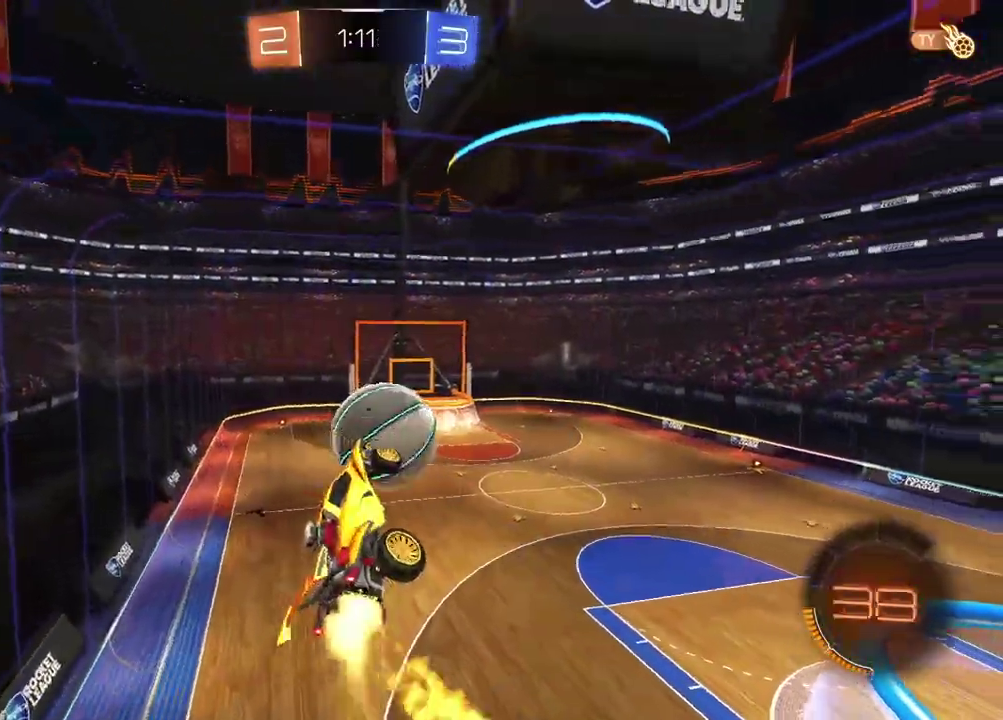
{"buttons": ["L3"], "left_stick": "down", "right_stick": "center", "events": [[83, "left_stick", "up-left"], [133, "left_stick", "up"], [150, "CROSS", "down"], [150, "L3", "down"], [250, "left_stick", "down"], [300, "CROSS", "up"]]}
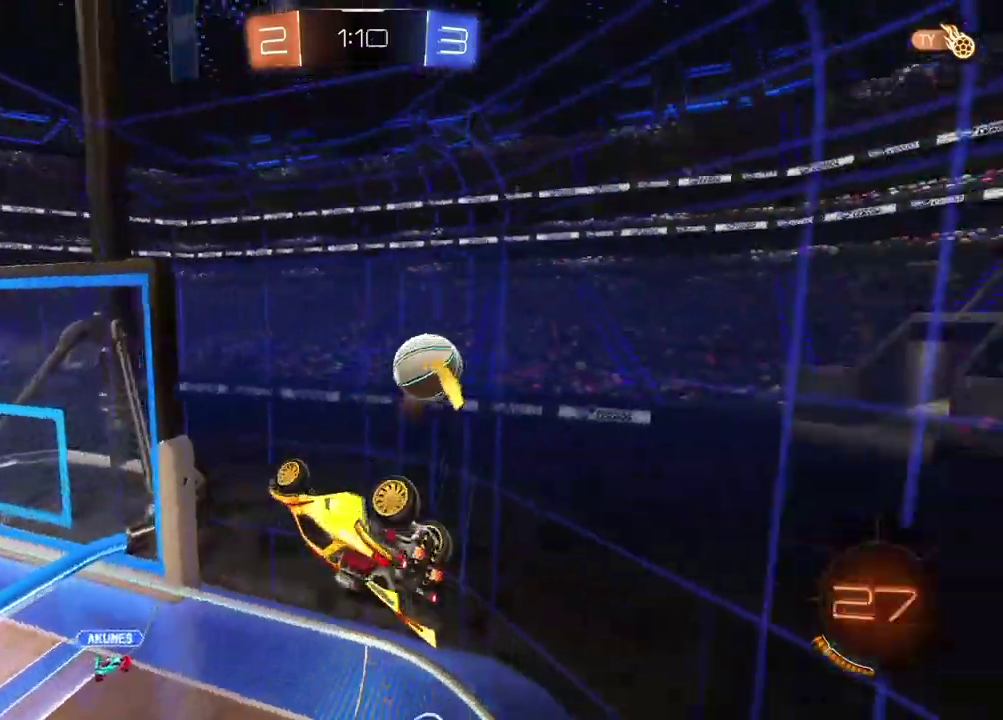
{"buttons": [], "left_stick": "center", "right_stick": "center", "events": [[117, "L3", "up"], [483, "left_stick", "center"]]}
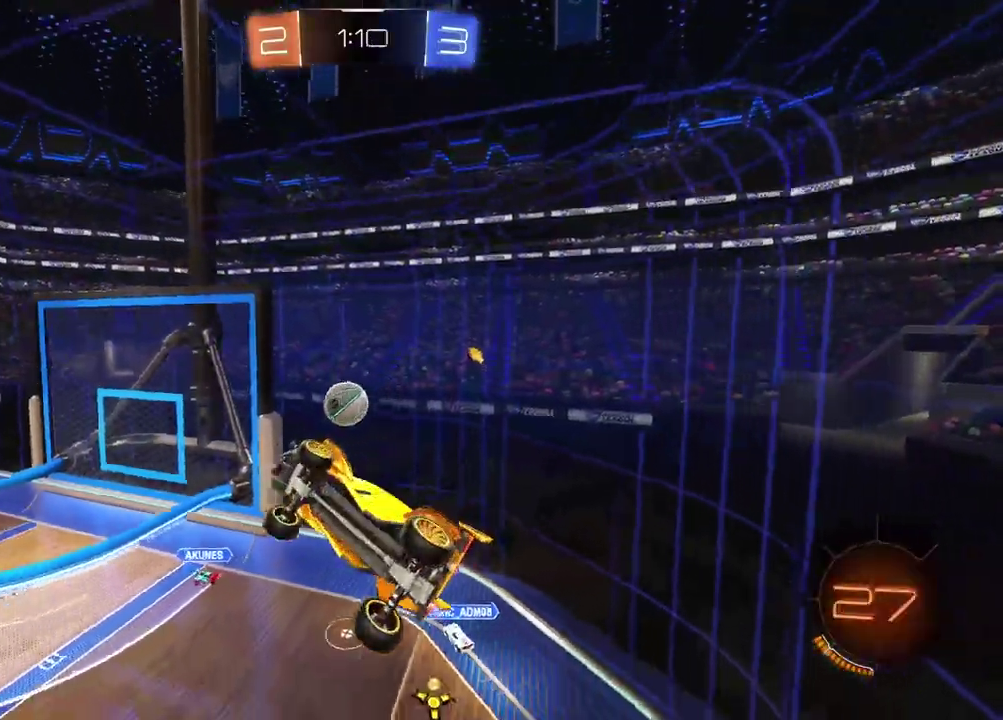
{"buttons": [], "left_stick": "center", "right_stick": "center", "events": []}
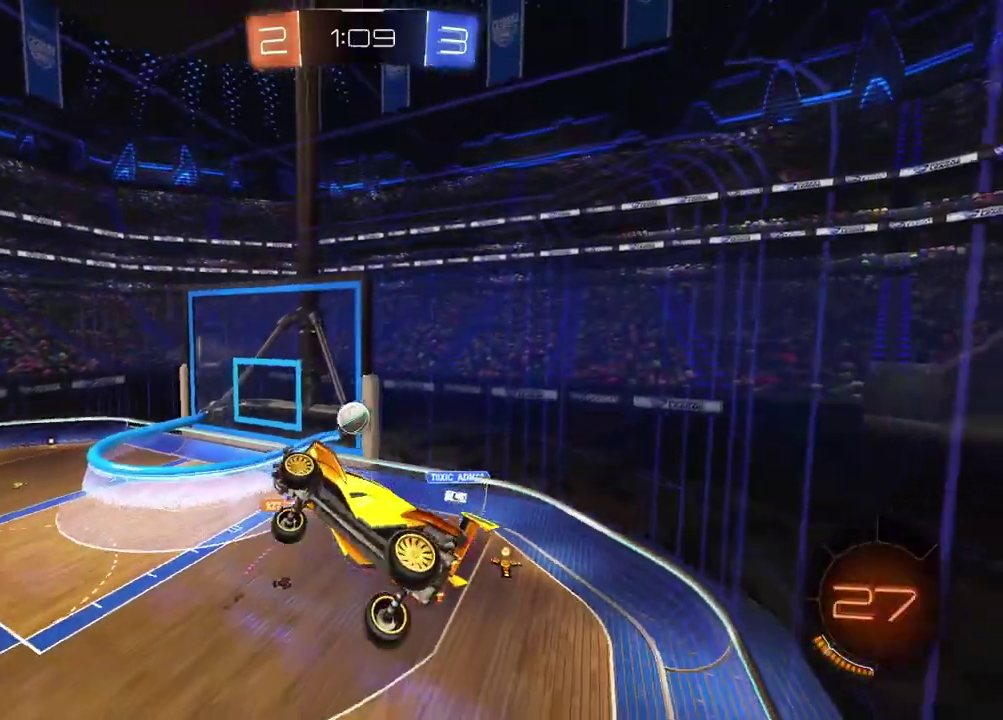
{"buttons": [], "left_stick": "center", "right_stick": "center", "events": []}
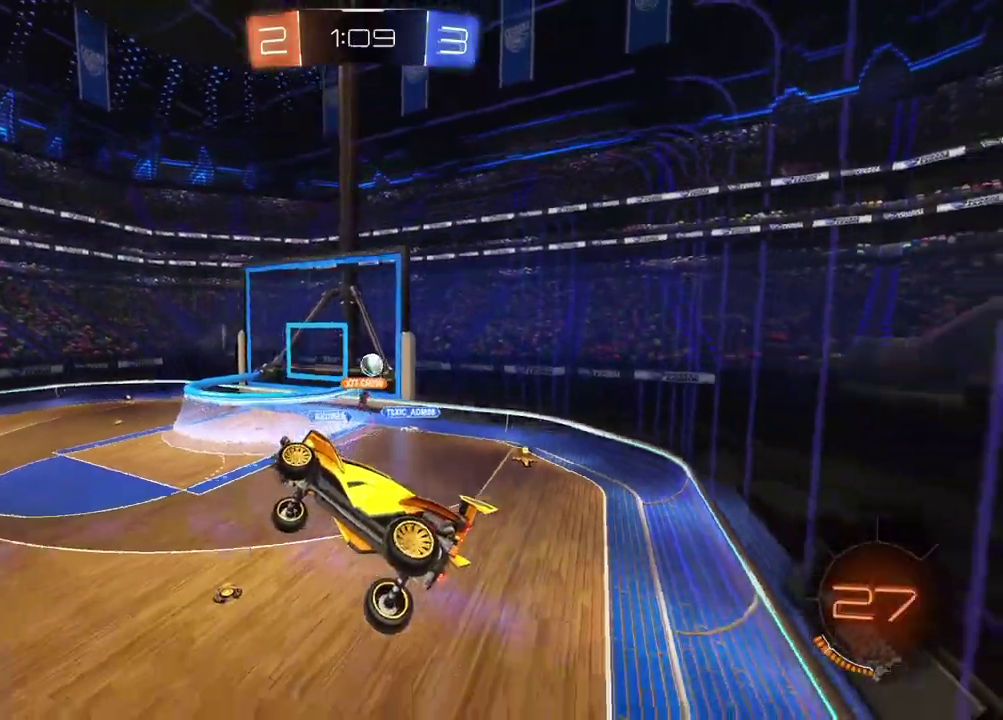
{"buttons": ["R2"], "left_stick": "left", "right_stick": "center", "events": [[100, "left_stick", "left"], [233, "left_stick", "center"], [433, "left_stick", "left"], [500, "R2", "down"]]}
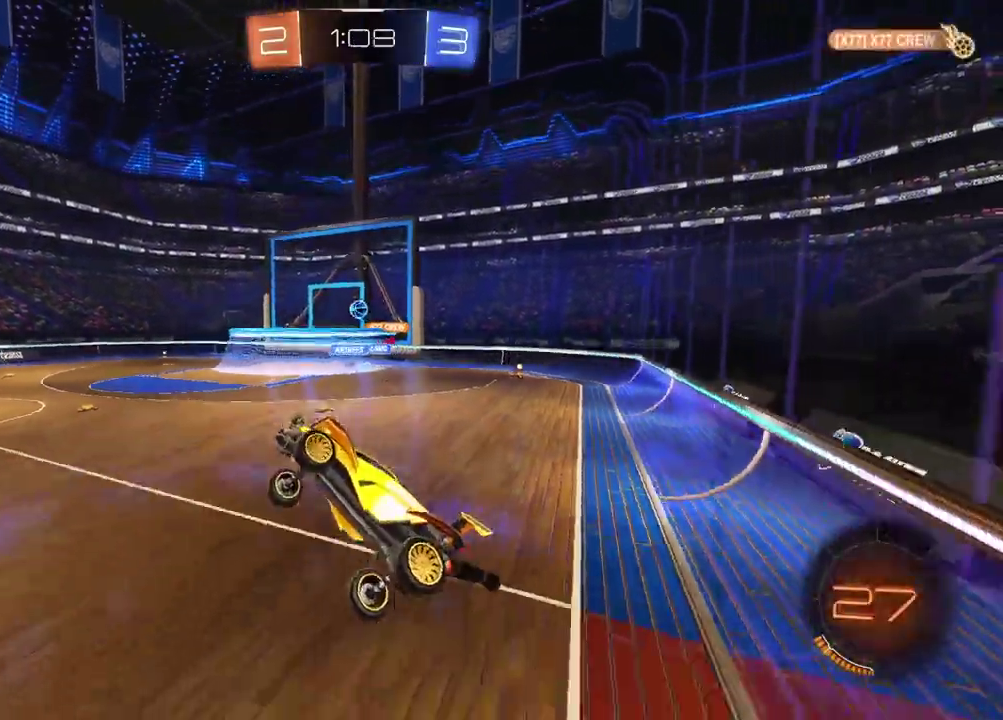
{"buttons": ["R2"], "left_stick": "center", "right_stick": "center", "events": [[150, "left_stick", "center"]]}
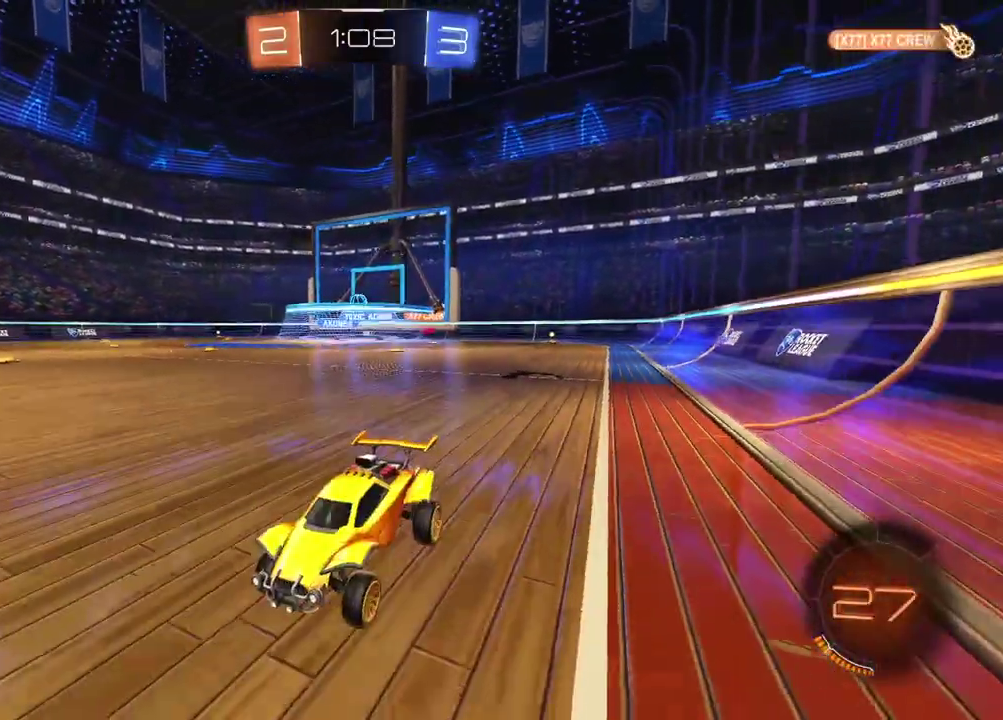
{"buttons": ["R2"], "left_stick": "right", "right_stick": "center", "events": [[50, "left_stick", "right"]]}
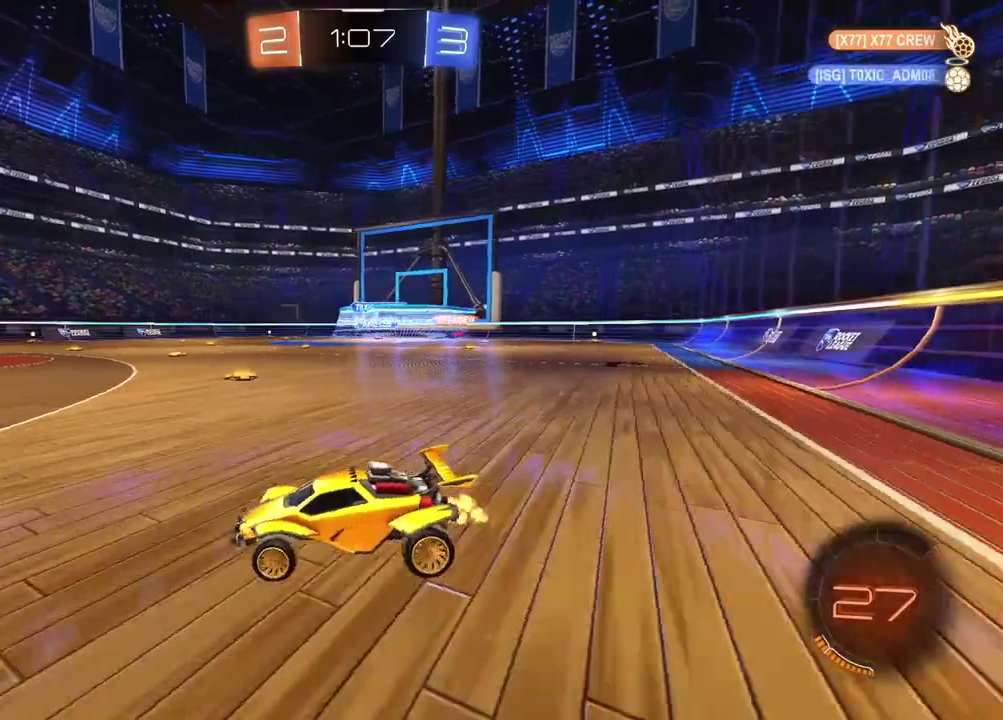
{"buttons": ["R2"], "left_stick": "center", "right_stick": "center", "events": [[450, "left_stick", "center"]]}
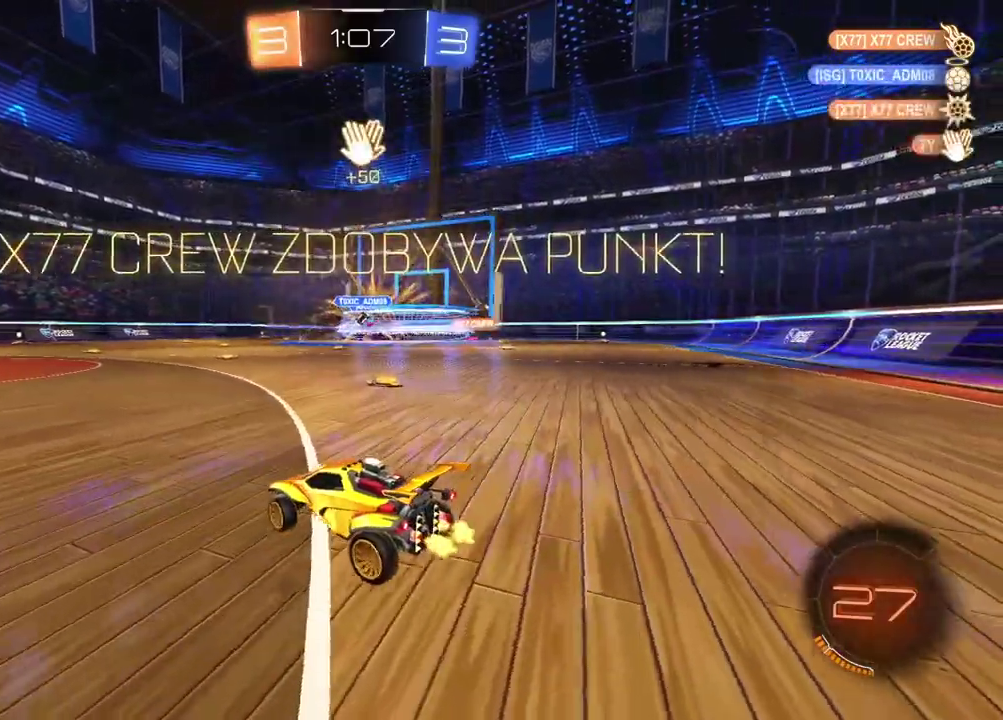
{"buttons": ["R2"], "left_stick": "right", "right_stick": "center", "events": [[417, "left_stick", "right"]]}
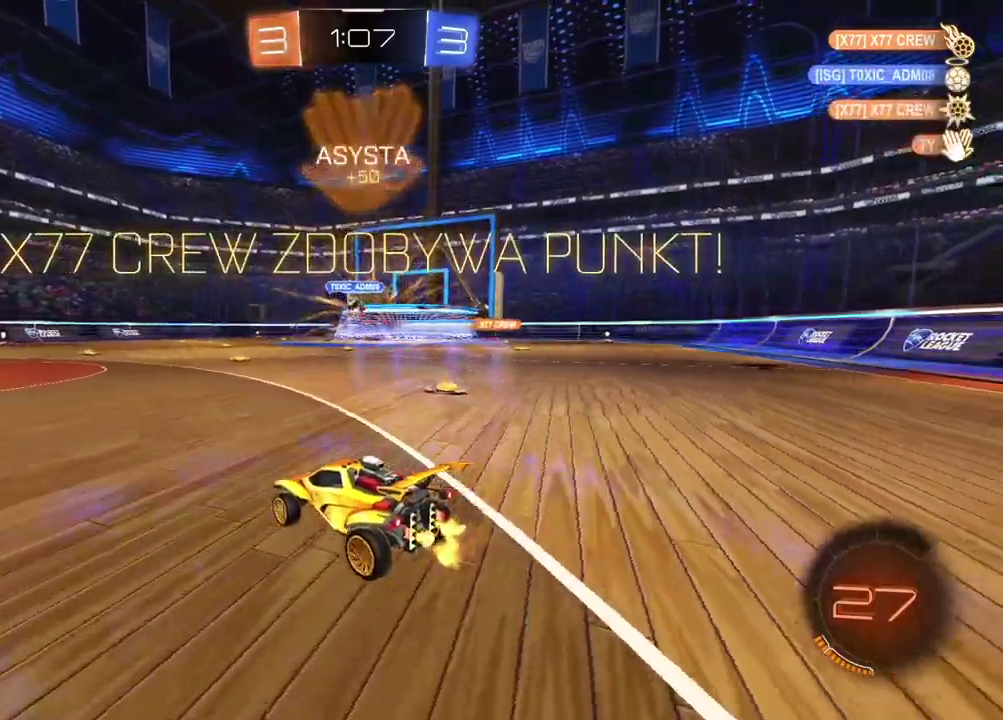
{"buttons": [], "left_stick": "center", "right_stick": "center", "events": [[67, "left_stick", "center"], [217, "CROSS", "down"], [217, "left_stick", "up"], [300, "CROSS", "up"], [350, "CROSS", "down"], [483, "CROSS", "up"], [483, "R2", "up"], [483, "left_stick", "center"]]}